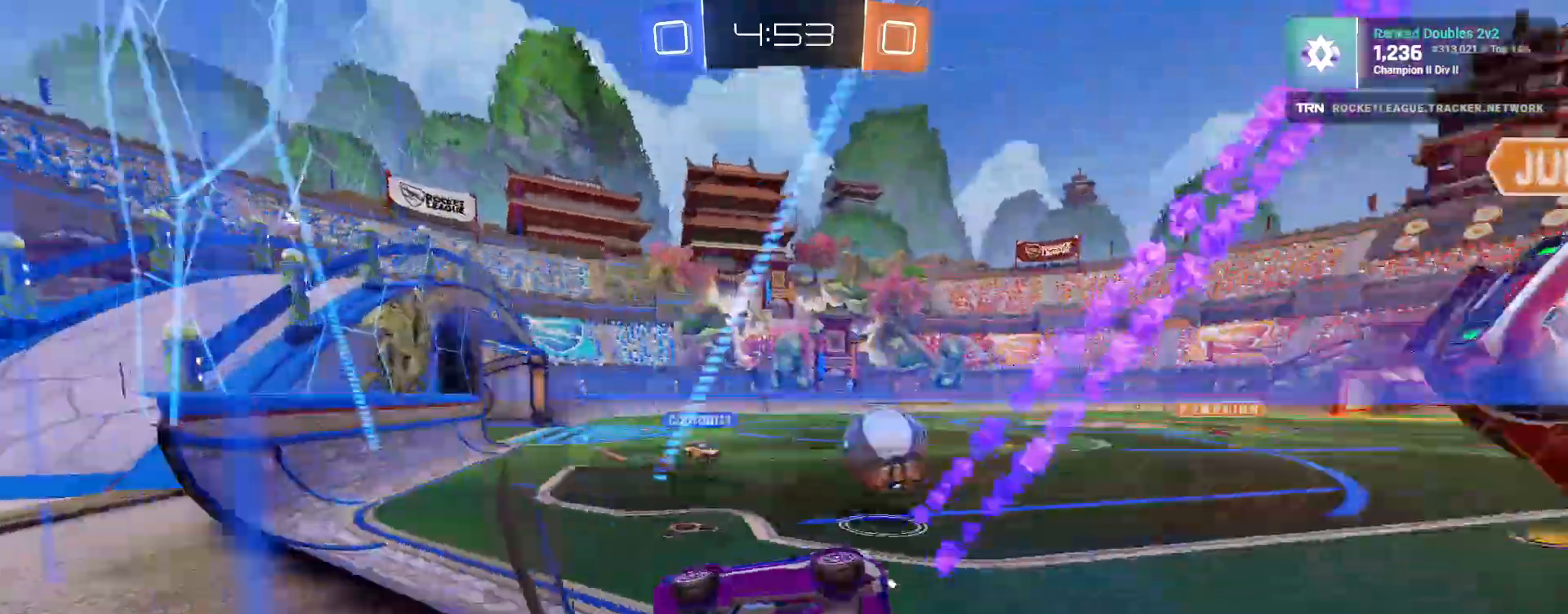
Gameplay with a controller (PlayStation layout); each line is a JSON object with the inputs held at the frame after it. "events" lists button and stick changes between this image and that frame as [ms after this image, input, new state], when the widget could be followed in between.
{"buttons": ["L1", "R2"], "left_stick": "right", "right_stick": "center", "events": [[183, "left_stick", "right"], [450, "L1", "down"]]}
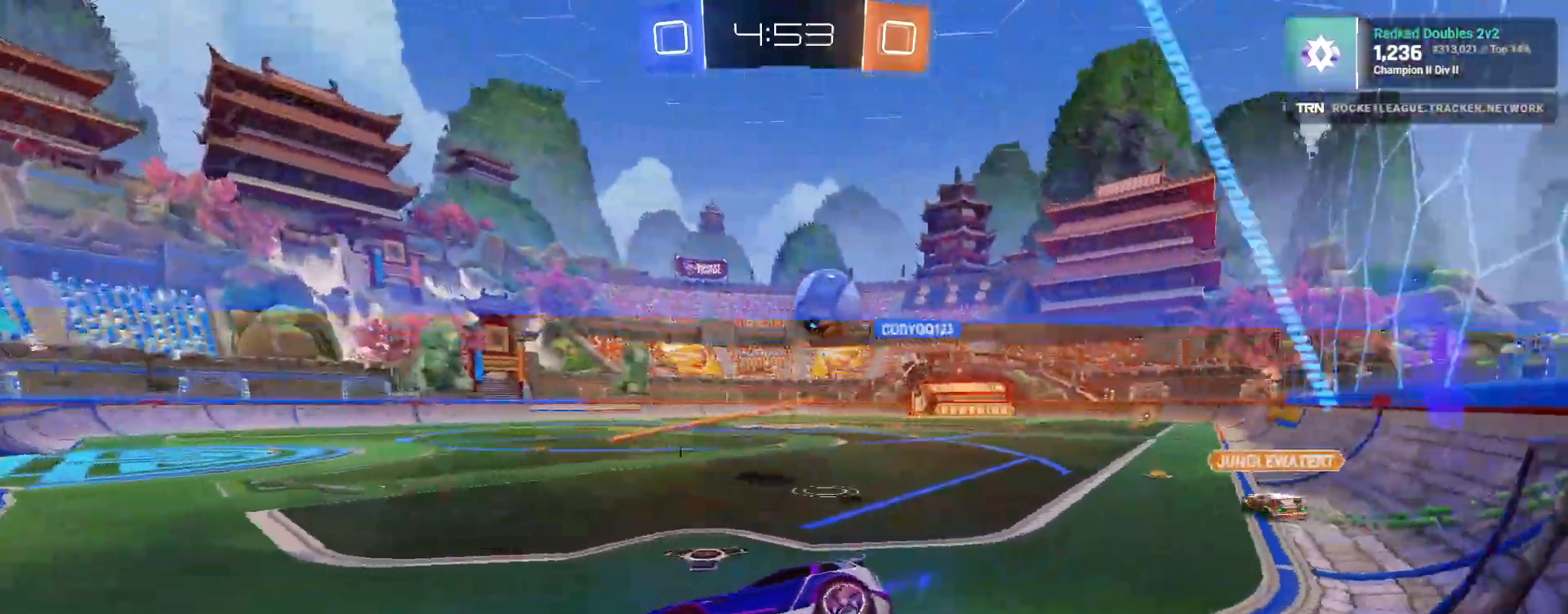
{"buttons": ["R2"], "left_stick": "down-right", "right_stick": "center", "events": [[67, "L1", "up"], [267, "left_stick", "down-right"]]}
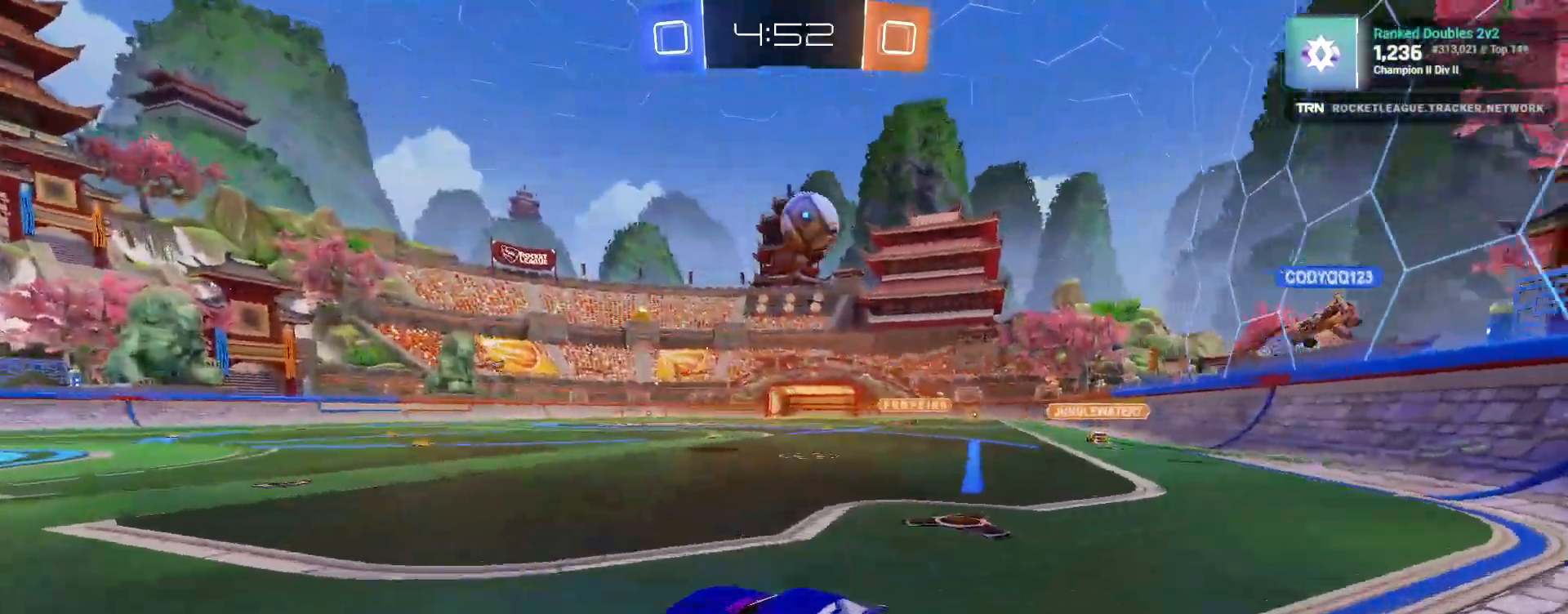
{"buttons": ["R2"], "left_stick": "right", "right_stick": "center", "events": [[50, "left_stick", "left"], [183, "left_stick", "right"]]}
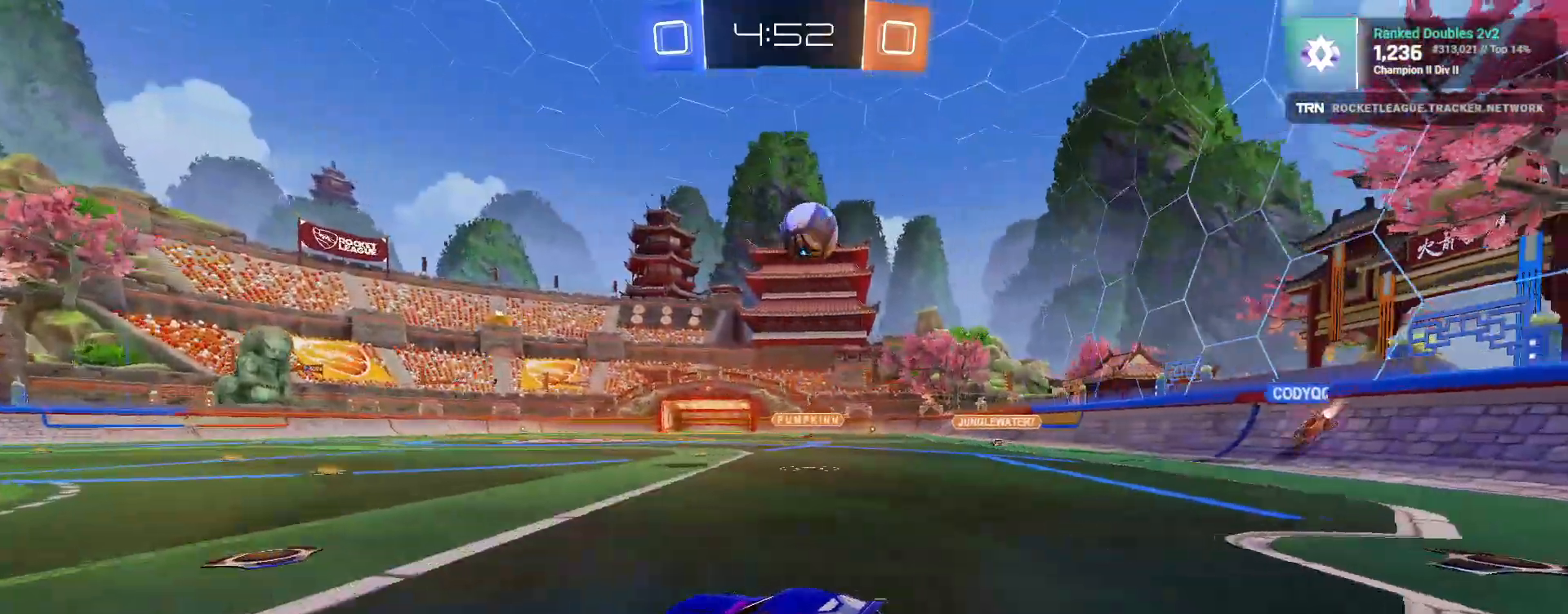
{"buttons": ["R1", "R2"], "left_stick": "right", "right_stick": "center", "events": [[500, "R1", "down"]]}
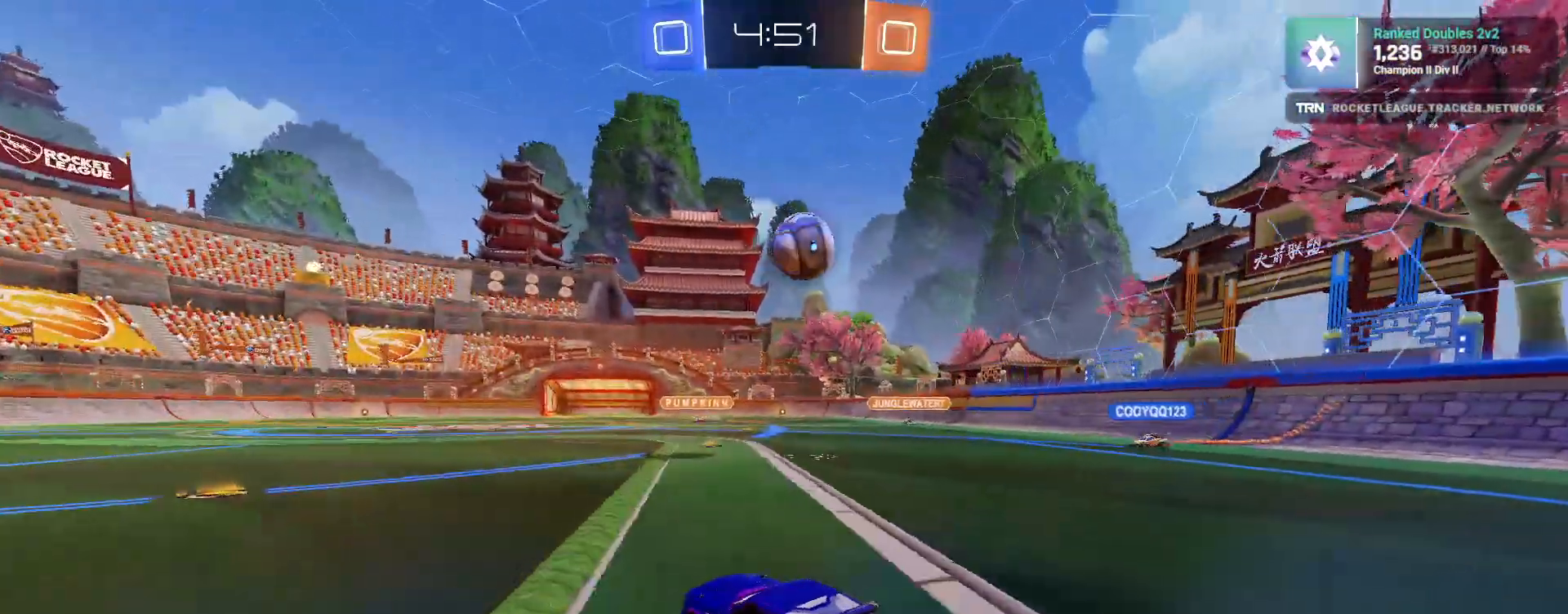
{"buttons": ["R1", "R2"], "left_stick": "center", "right_stick": "center", "events": [[133, "left_stick", "center"]]}
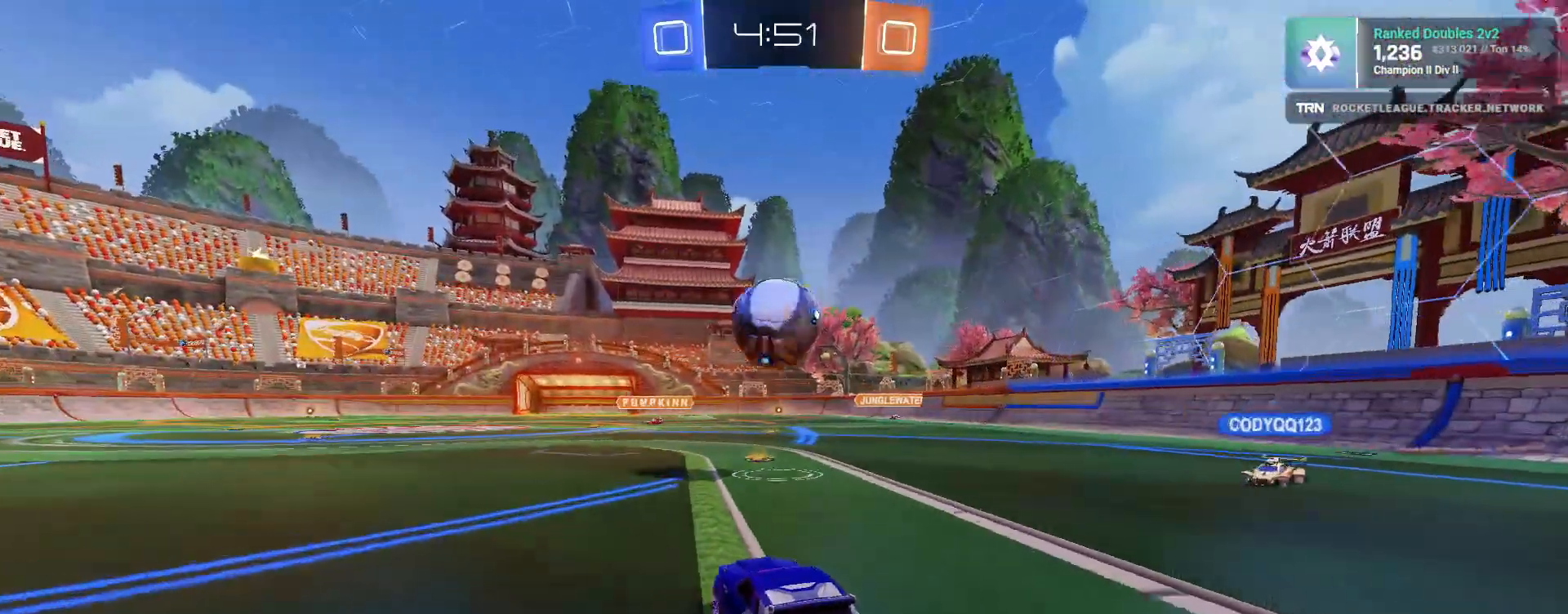
{"buttons": ["R1", "R2"], "left_stick": "up-right", "right_stick": "center", "events": [[150, "left_stick", "left"], [217, "CROSS", "down"], [283, "left_stick", "down-right"], [400, "CROSS", "up"], [483, "left_stick", "up-right"]]}
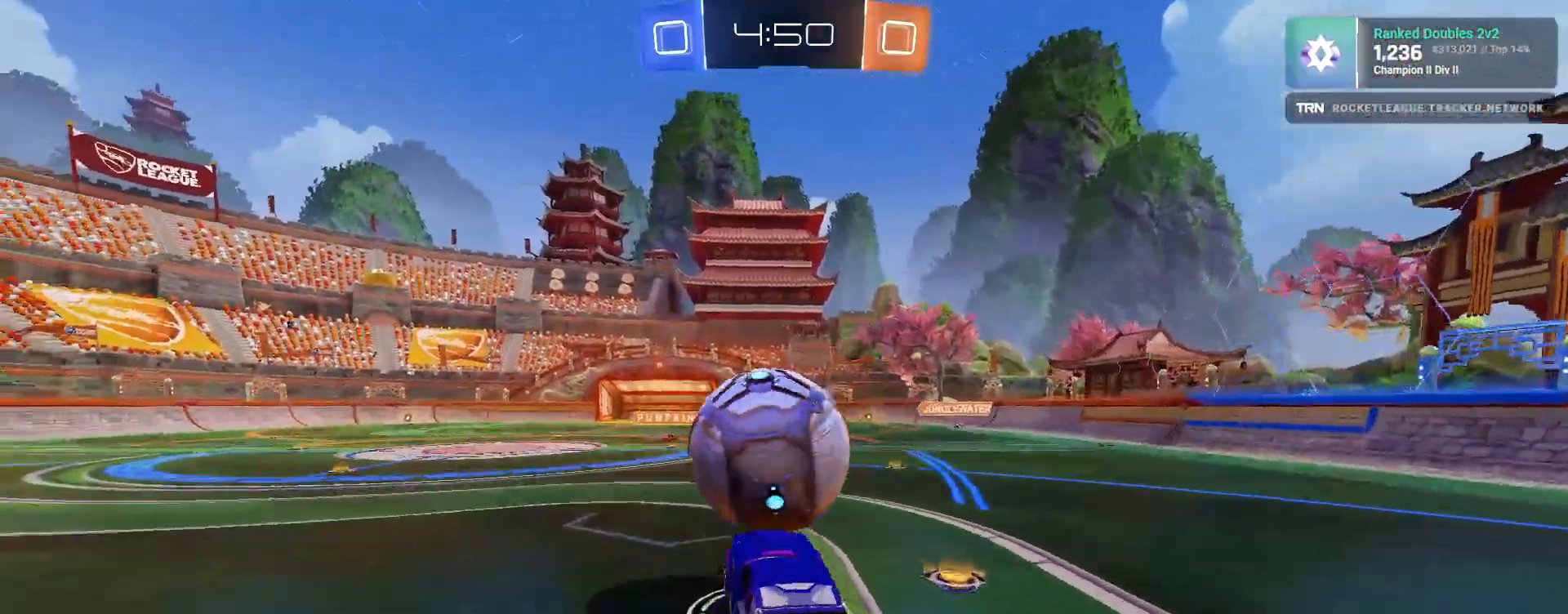
{"buttons": ["R2"], "left_stick": "up", "right_stick": "center", "events": [[83, "CROSS", "down"], [83, "left_stick", "up"], [200, "R1", "up"], [217, "CROSS", "up"]]}
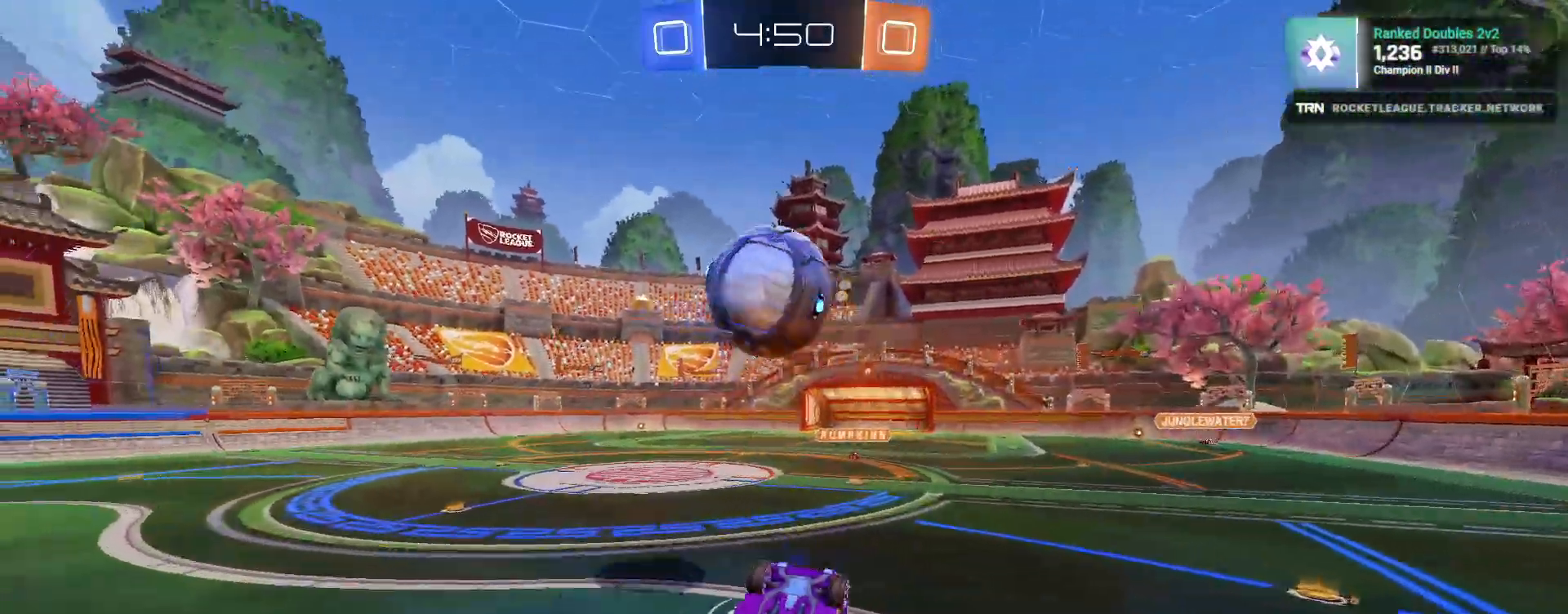
{"buttons": ["R2"], "left_stick": "center", "right_stick": "center", "events": [[167, "left_stick", "center"], [300, "left_stick", "up"], [467, "left_stick", "center"]]}
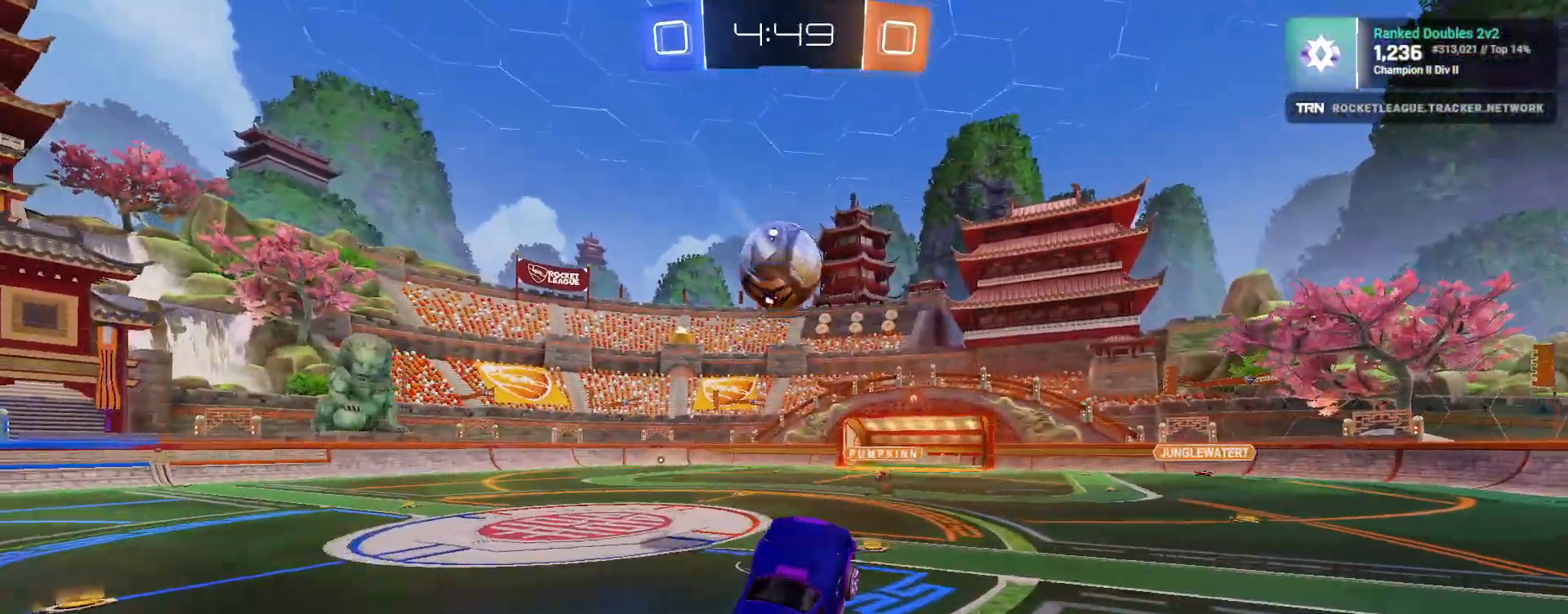
{"buttons": ["R2"], "left_stick": "left", "right_stick": "center", "events": [[150, "left_stick", "left"], [350, "L1", "down"], [467, "L1", "up"]]}
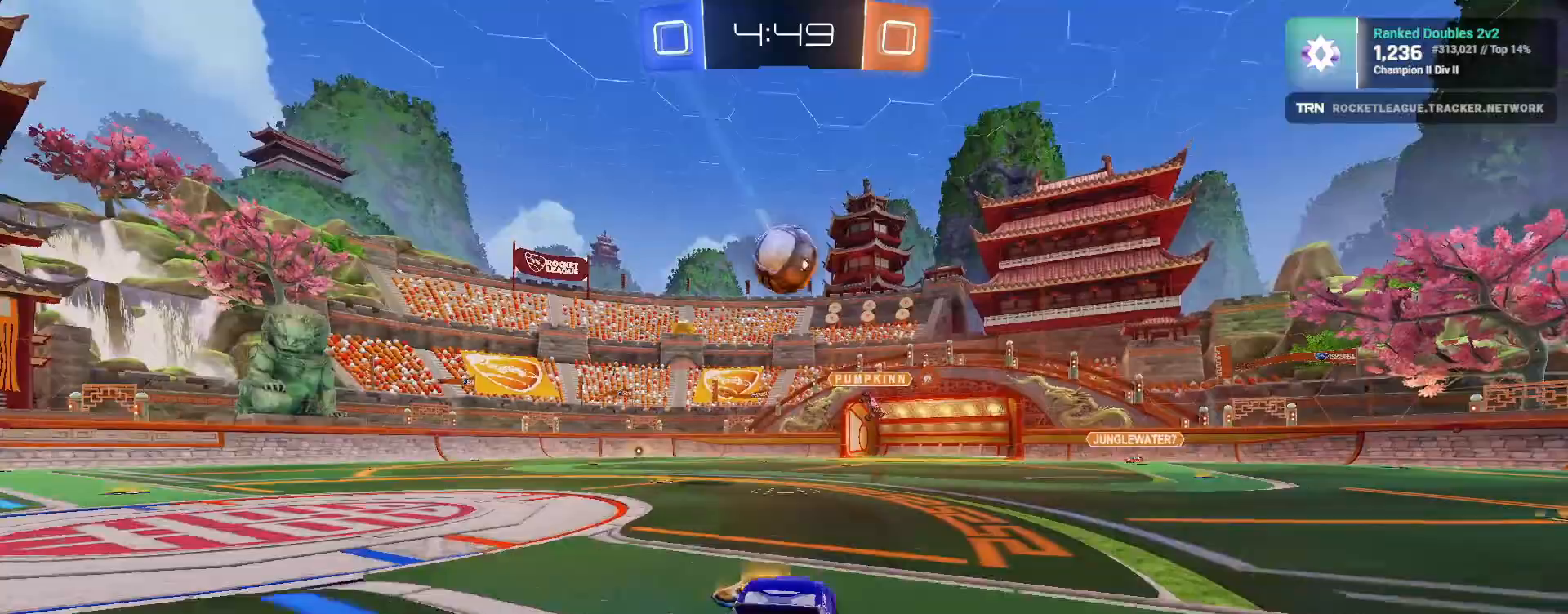
{"buttons": ["R2"], "left_stick": "center", "right_stick": "center", "events": [[300, "left_stick", "right"], [400, "left_stick", "center"]]}
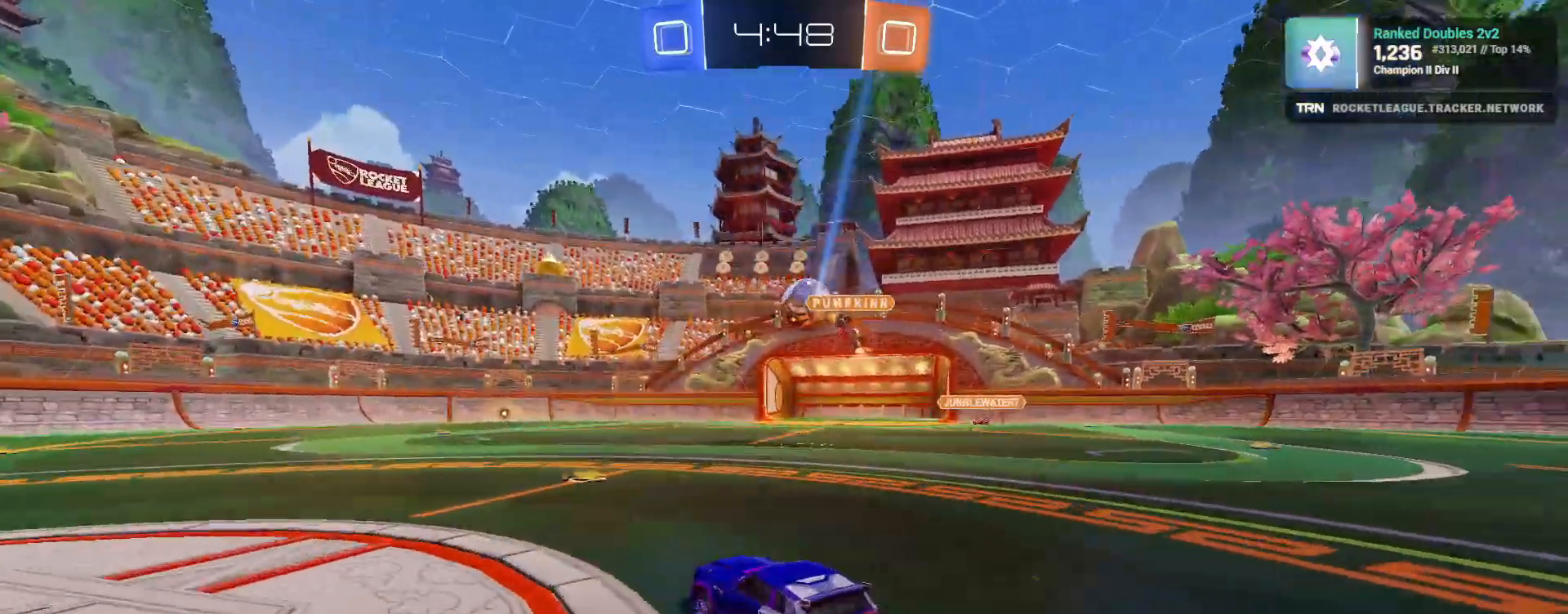
{"buttons": ["CROSS", "R1", "R2"], "left_stick": "right", "right_stick": "center", "events": [[100, "R1", "down"], [350, "left_stick", "right"], [500, "CROSS", "down"]]}
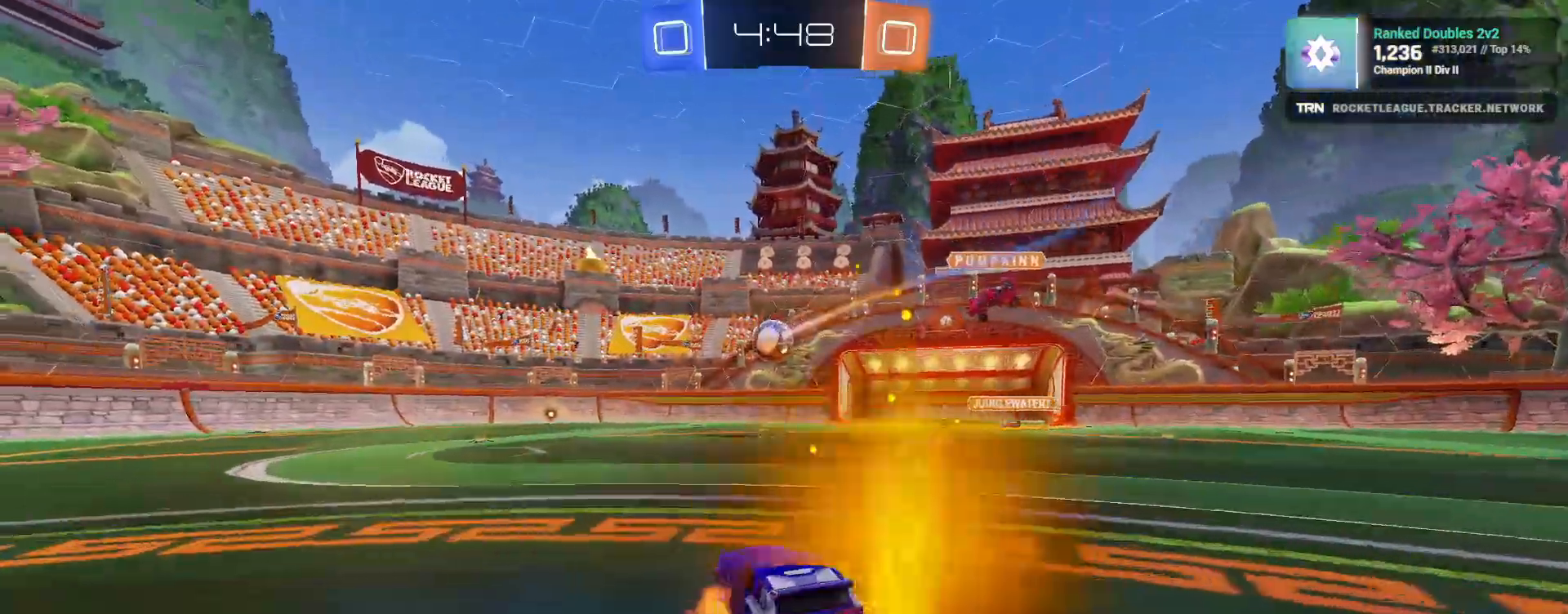
{"buttons": ["L1", "R2"], "left_stick": "down", "right_stick": "center", "events": [[17, "left_stick", "up"], [50, "CROSS", "up"], [117, "CROSS", "down"], [183, "L1", "down"], [183, "left_stick", "down"], [283, "CROSS", "up"], [400, "R1", "up"]]}
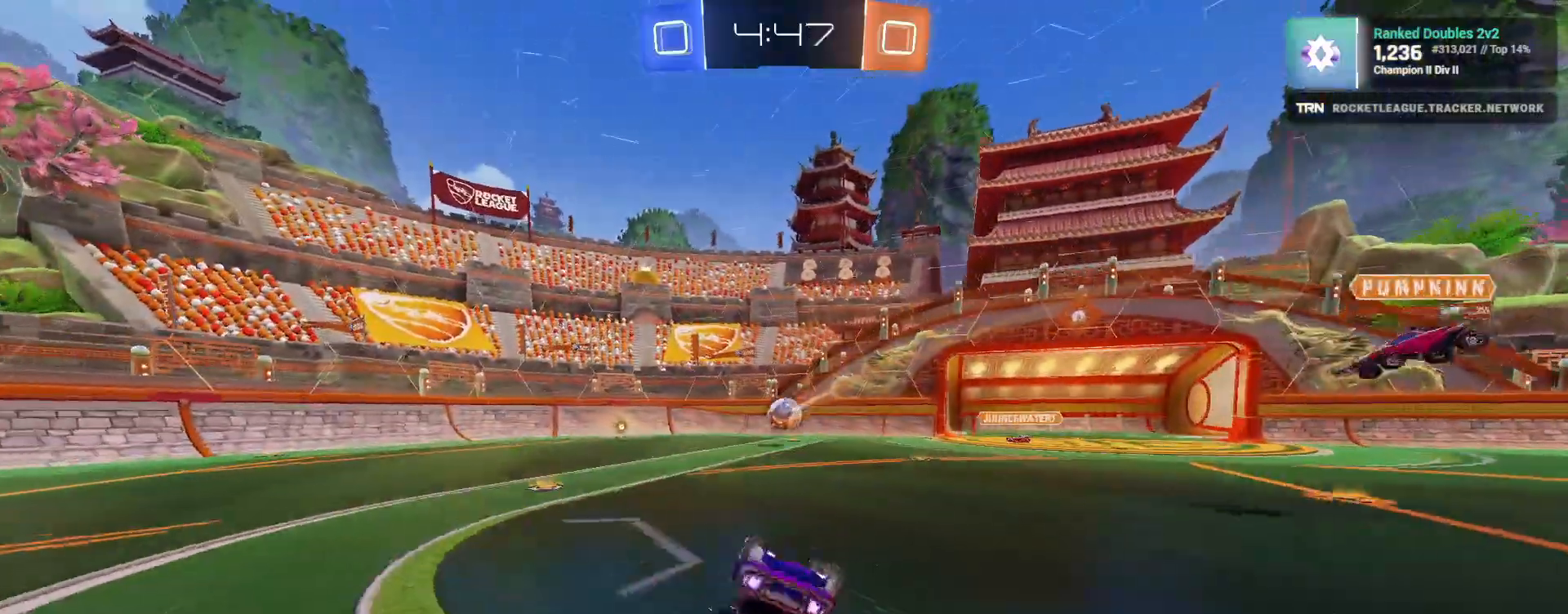
{"buttons": ["R2"], "left_stick": "down", "right_stick": "center", "events": [[350, "L1", "up"]]}
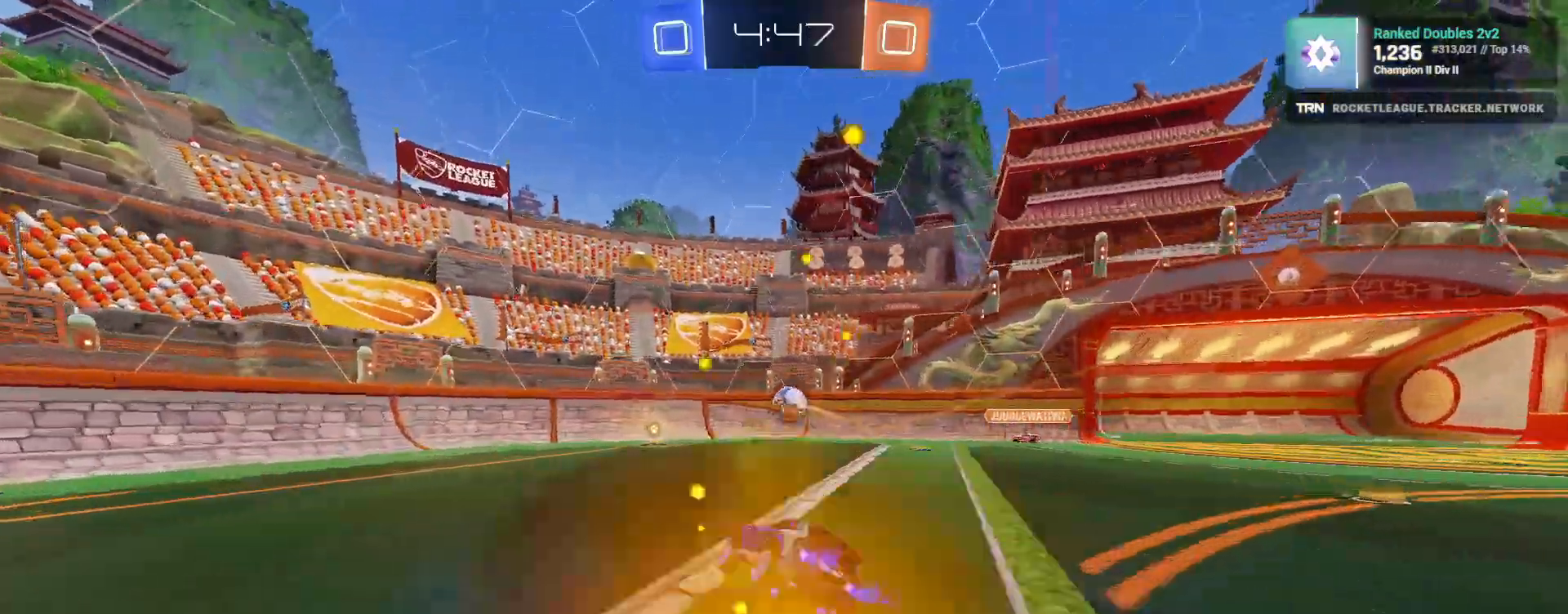
{"buttons": ["R2"], "left_stick": "right", "right_stick": "center", "events": [[167, "left_stick", "right"]]}
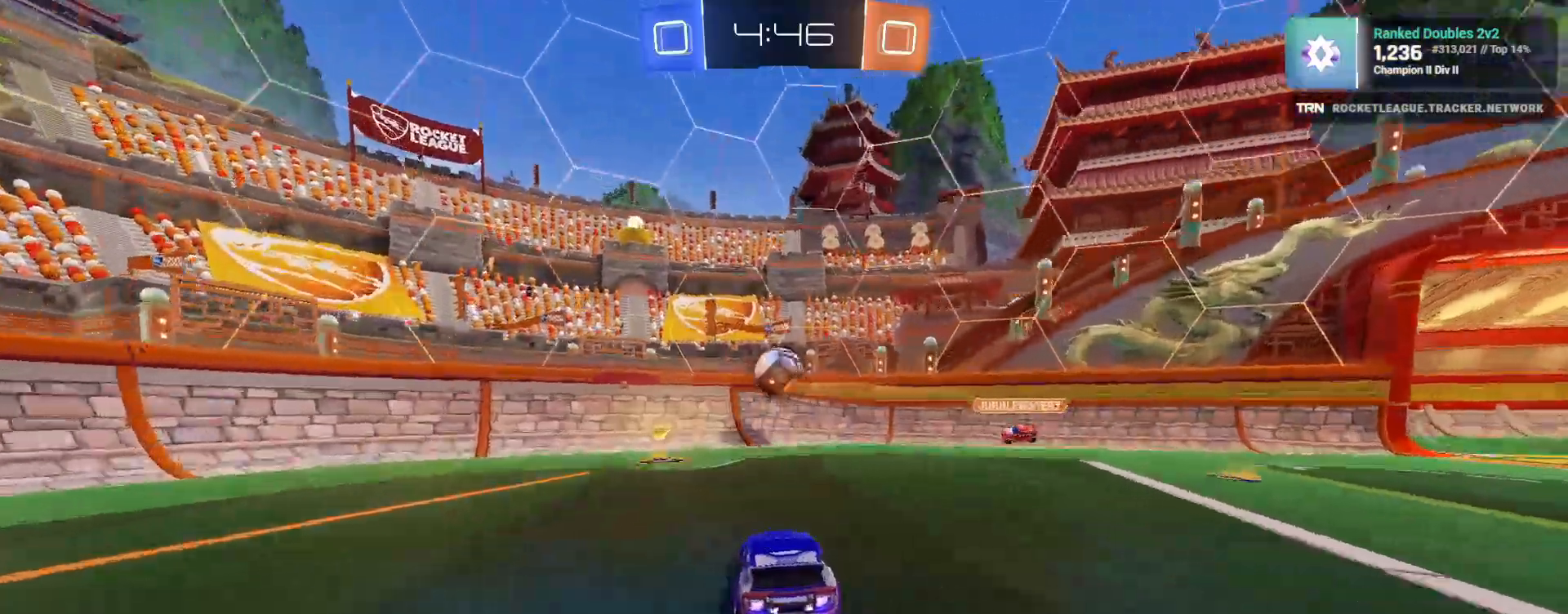
{"buttons": ["CROSS", "R2"], "left_stick": "down-right", "right_stick": "center", "events": [[17, "L1", "down"], [67, "R2", "up"], [100, "left_stick", "left"], [117, "L2", "down"], [167, "L1", "up"], [217, "R2", "down"], [250, "CROSS", "down"], [267, "L3", "down"], [283, "left_stick", "down"], [367, "left_stick", "down-right"], [400, "CROSS", "up"], [467, "L2", "up"], [483, "CROSS", "down"], [500, "L3", "up"]]}
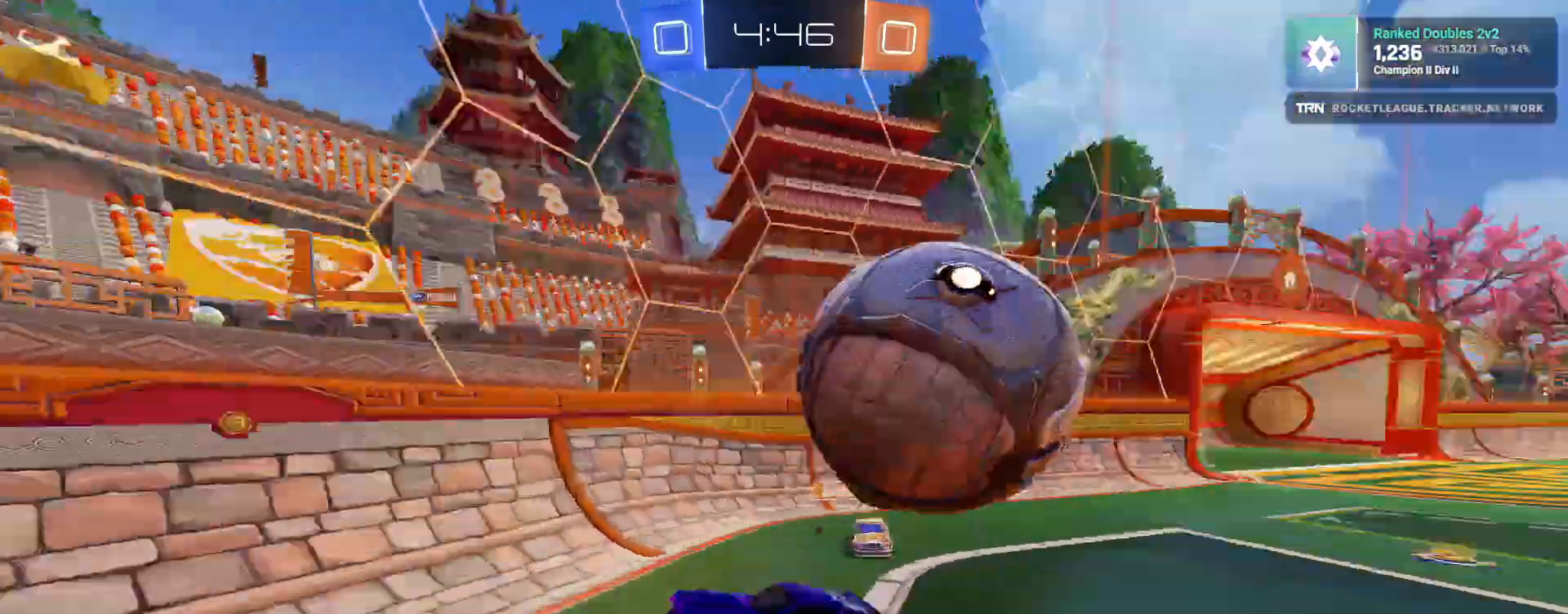
{"buttons": ["R2"], "left_stick": "center", "right_stick": "center", "events": [[50, "left_stick", "right"], [117, "CROSS", "up"], [350, "R2", "up"], [350, "left_stick", "center"], [467, "R2", "down"]]}
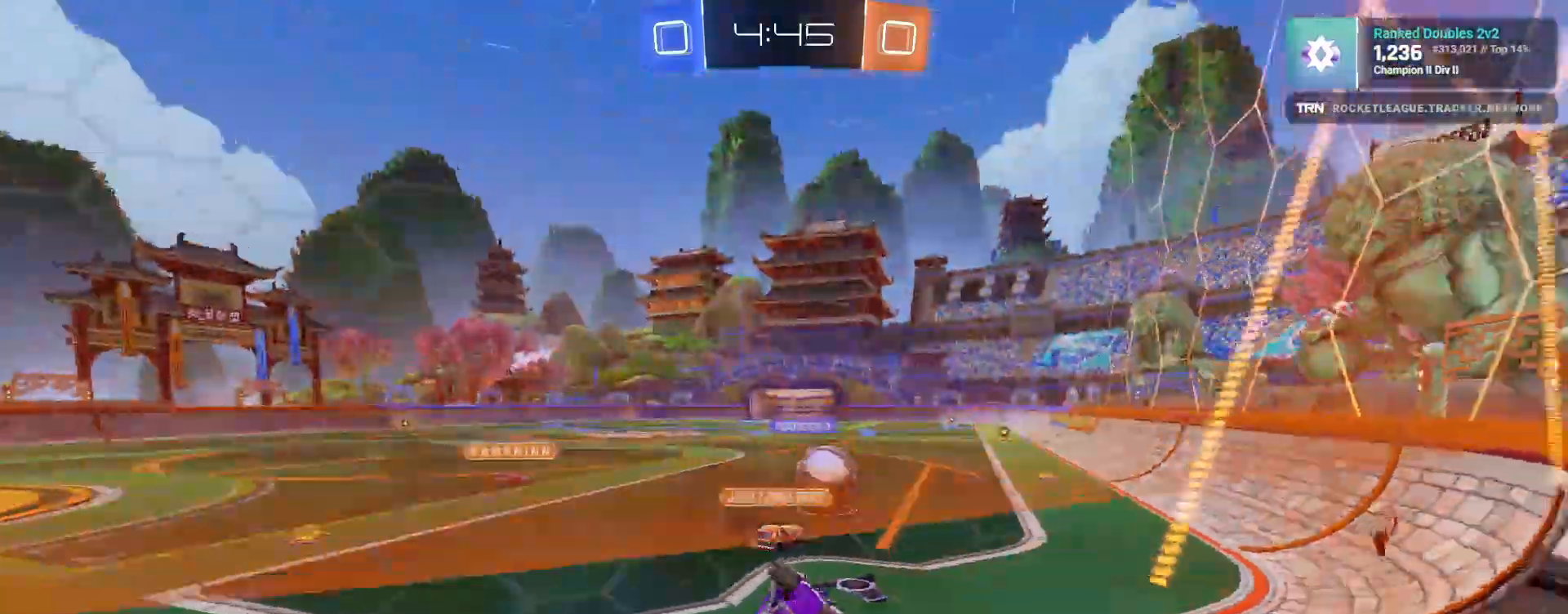
{"buttons": ["R1", "R2"], "left_stick": "left", "right_stick": "center"}
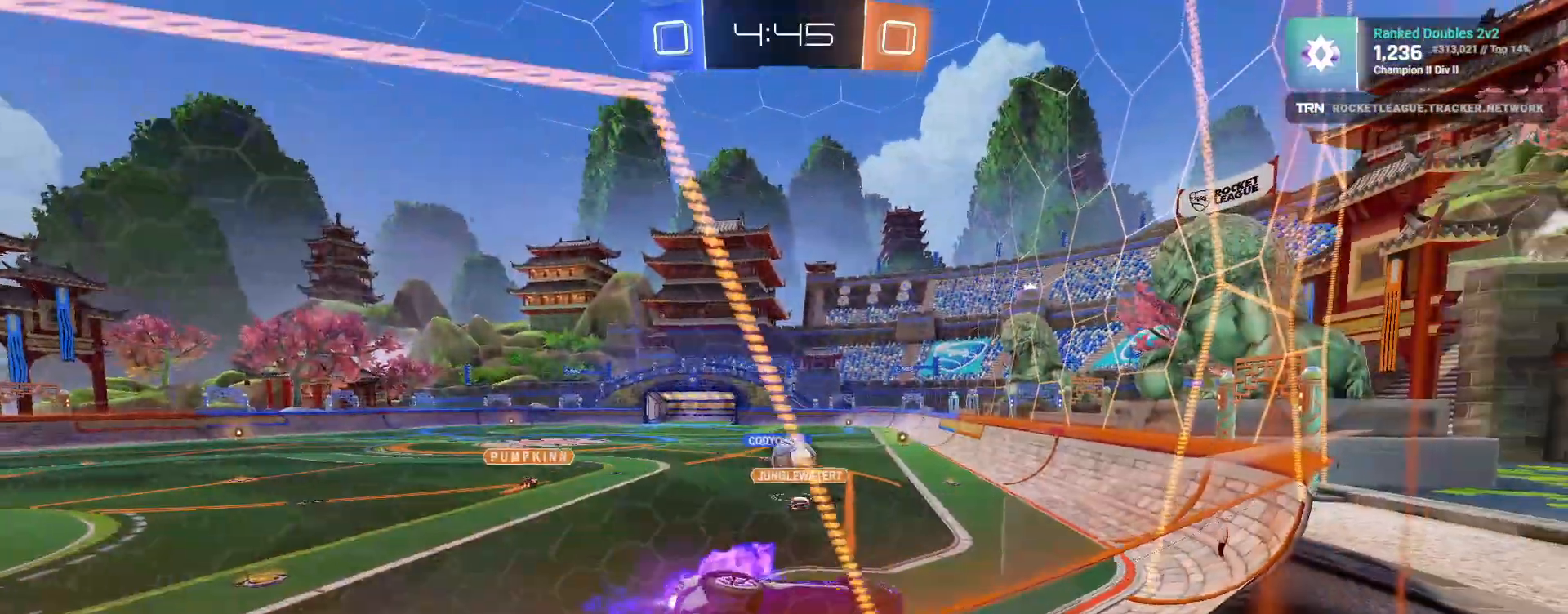
{"buttons": ["R1", "R2"], "left_stick": "left", "right_stick": "center", "events": []}
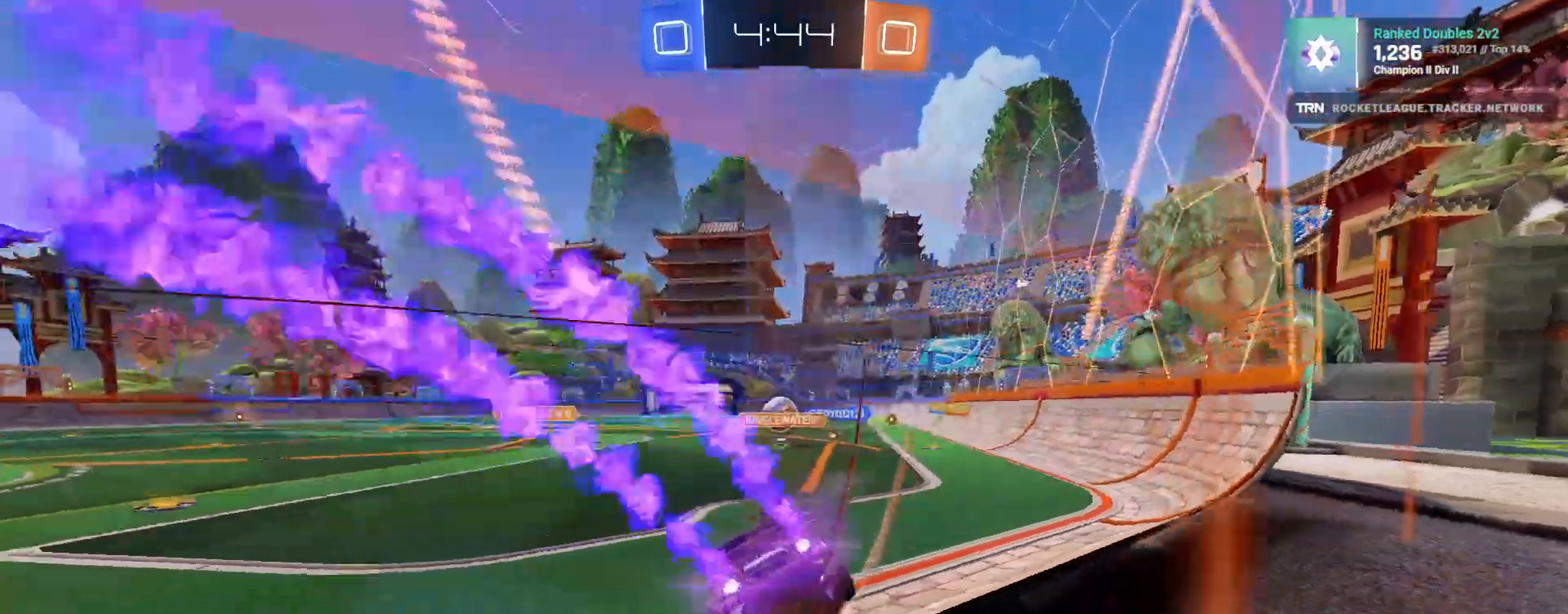
{"buttons": ["L1", "R1", "R2"], "left_stick": "down-left", "right_stick": "center", "events": [[167, "left_stick", "down-right"], [233, "CROSS", "down"], [283, "left_stick", "up-left"], [300, "CROSS", "up"], [350, "CROSS", "down"], [400, "left_stick", "down-left"], [433, "L1", "down"], [500, "CROSS", "up"]]}
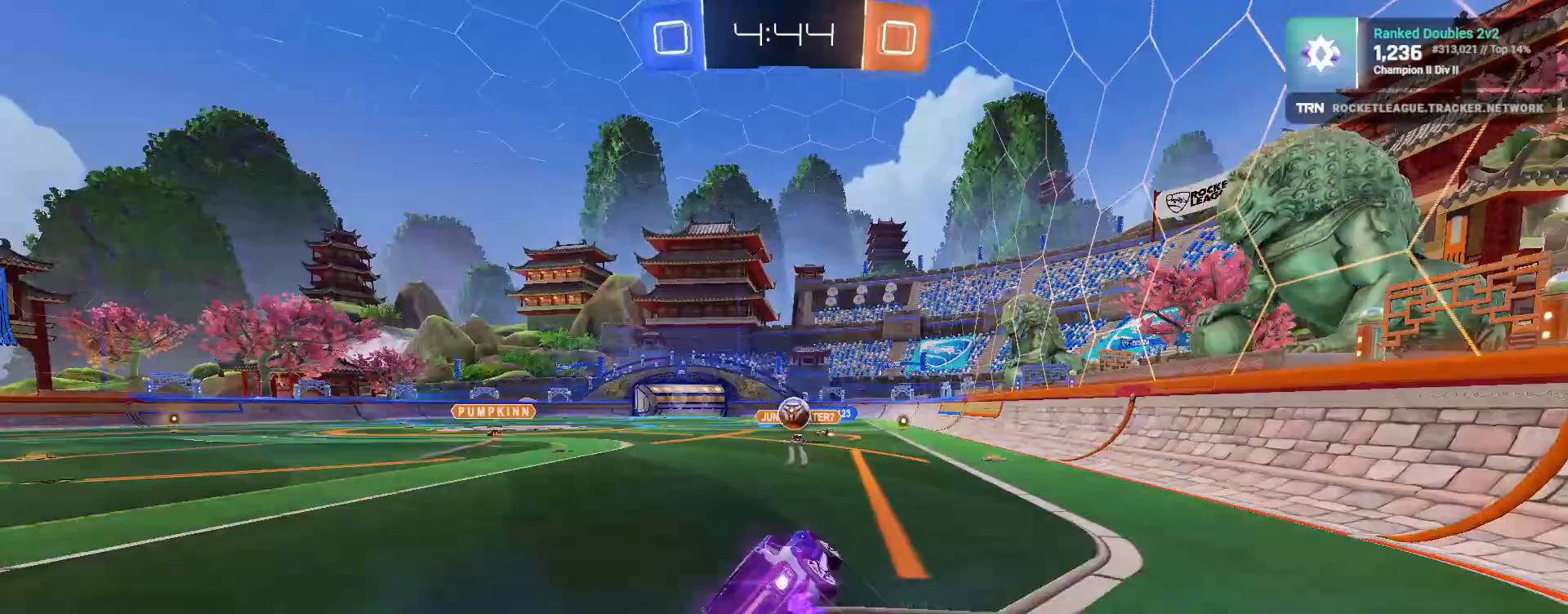
{"buttons": ["L1", "R2"], "left_stick": "down-left", "right_stick": "center", "events": [[250, "R1", "up"]]}
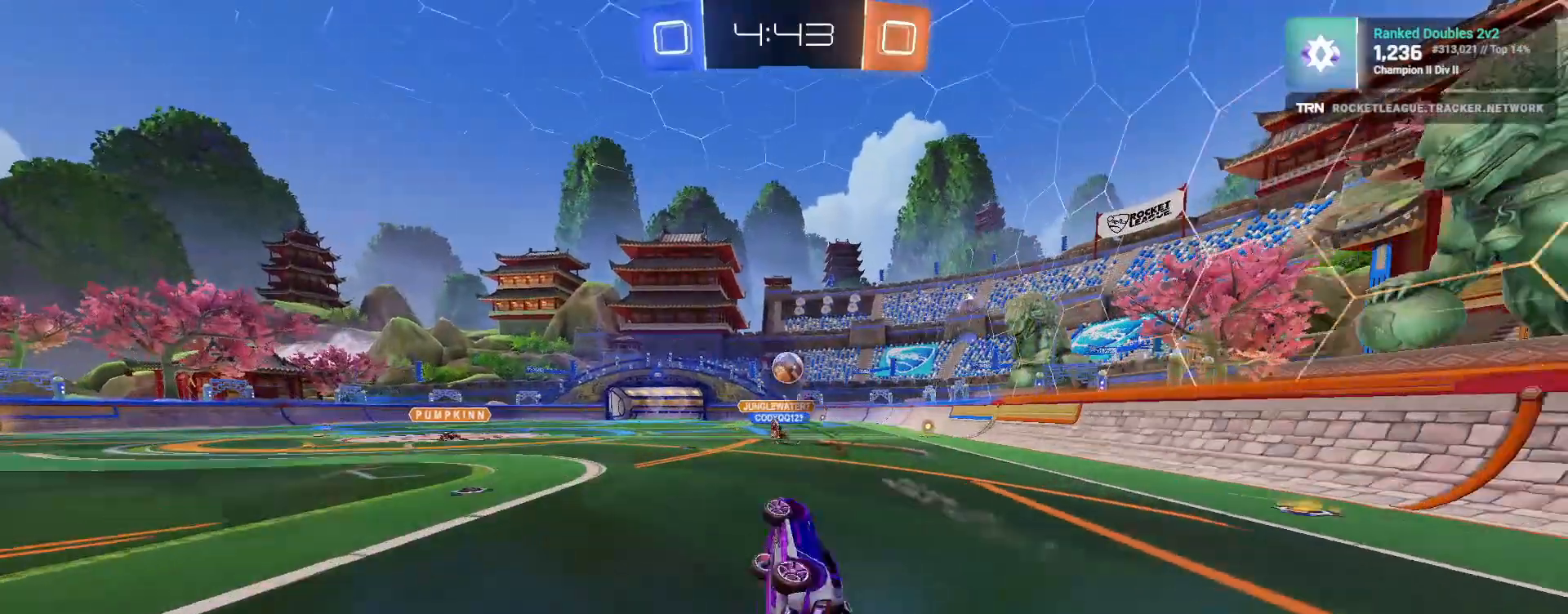
{"buttons": ["R2"], "left_stick": "center", "right_stick": "center", "events": [[17, "L1", "up"], [167, "left_stick", "center"]]}
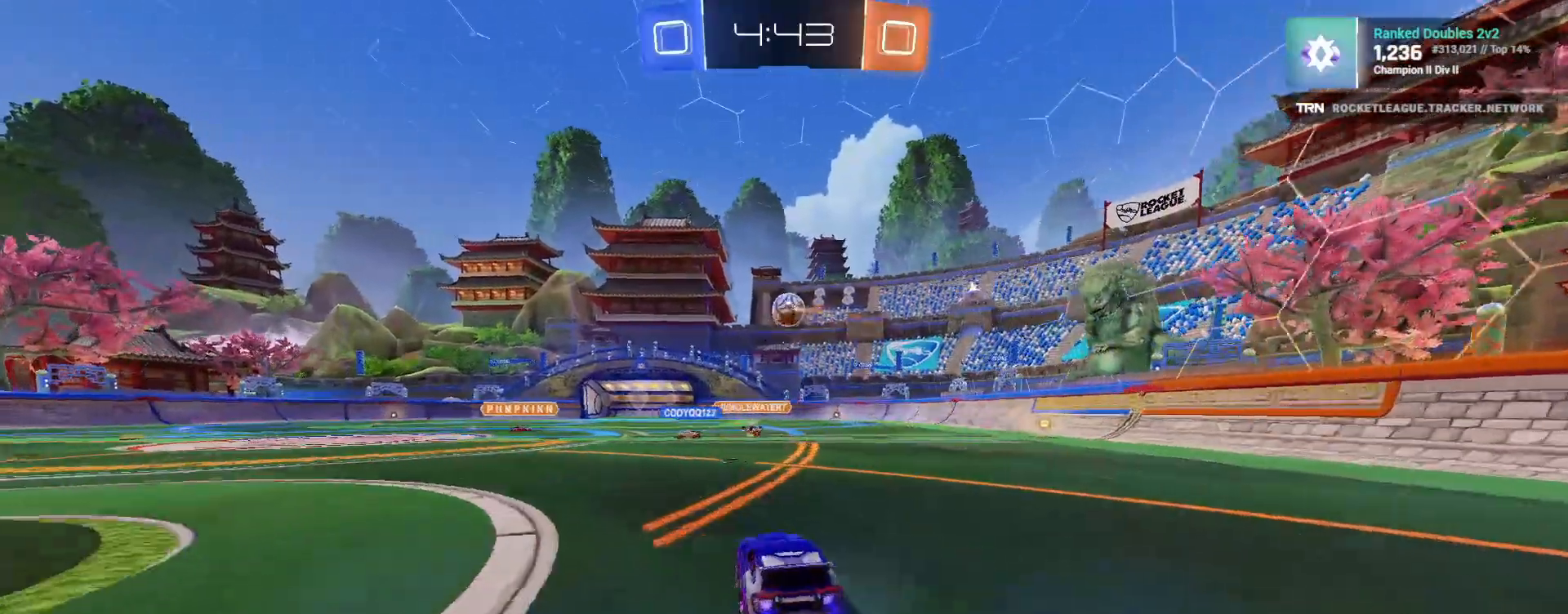
{"buttons": ["R2"], "left_stick": "center", "right_stick": "center", "events": [[200, "left_stick", "up"], [233, "CROSS", "down"], [300, "CROSS", "up"], [350, "CROSS", "down"], [450, "CROSS", "up"], [467, "left_stick", "center"]]}
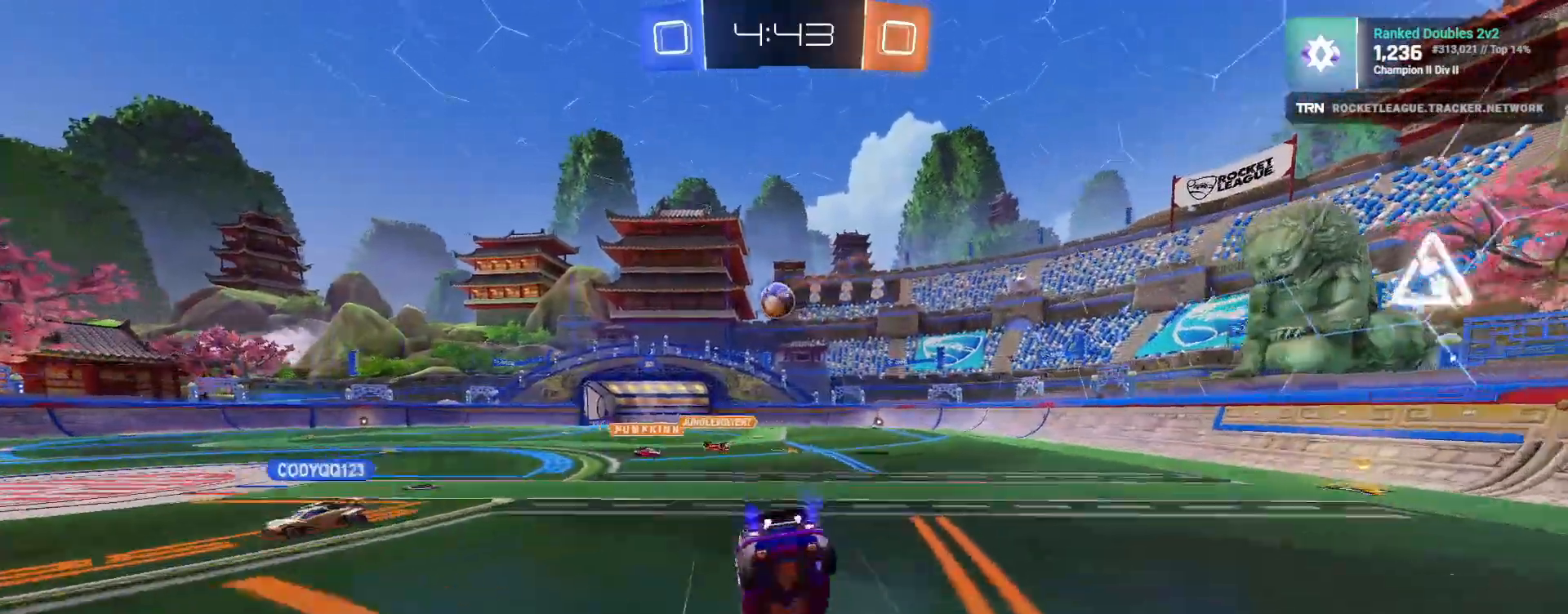
{"buttons": ["R2"], "left_stick": "center", "right_stick": "center", "events": []}
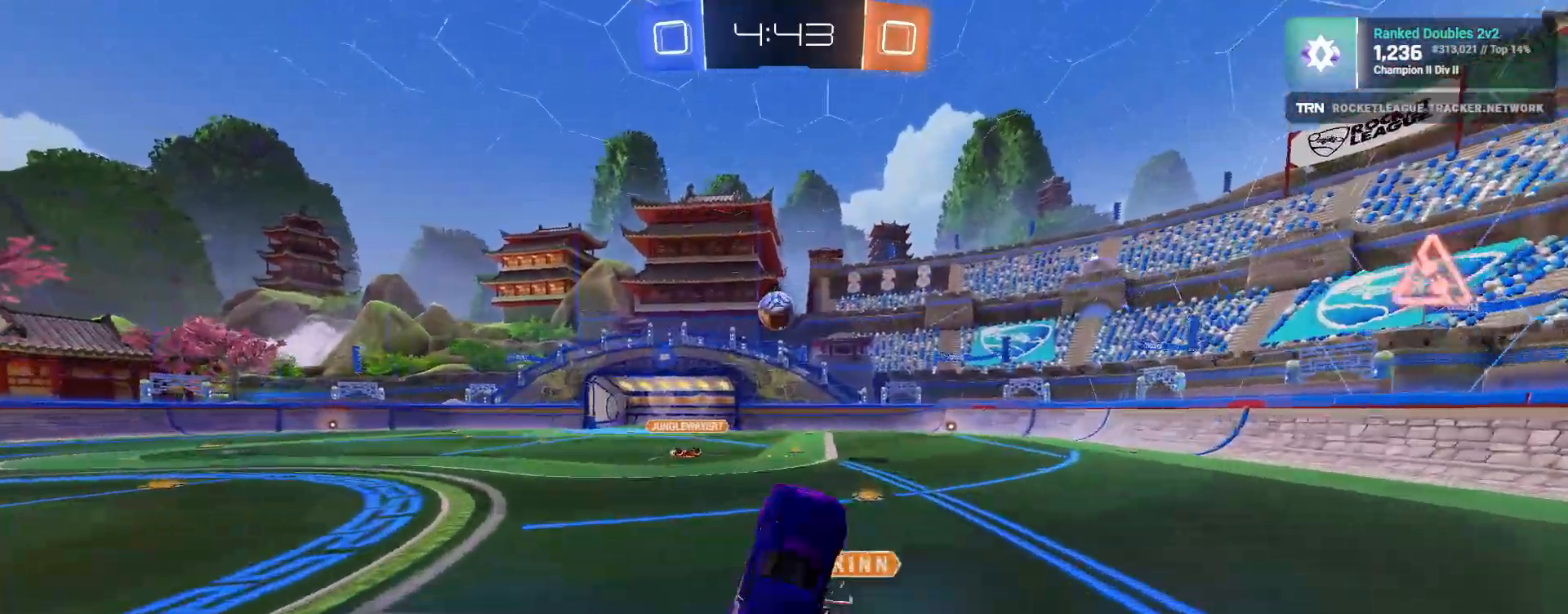
{"buttons": ["R2", "R3"], "left_stick": "center", "right_stick": "center", "events": [[283, "left_stick", "down"], [350, "left_stick", "down-left"], [383, "R2", "up"], [433, "R2", "down"], [450, "left_stick", "center"], [467, "R3", "down"]]}
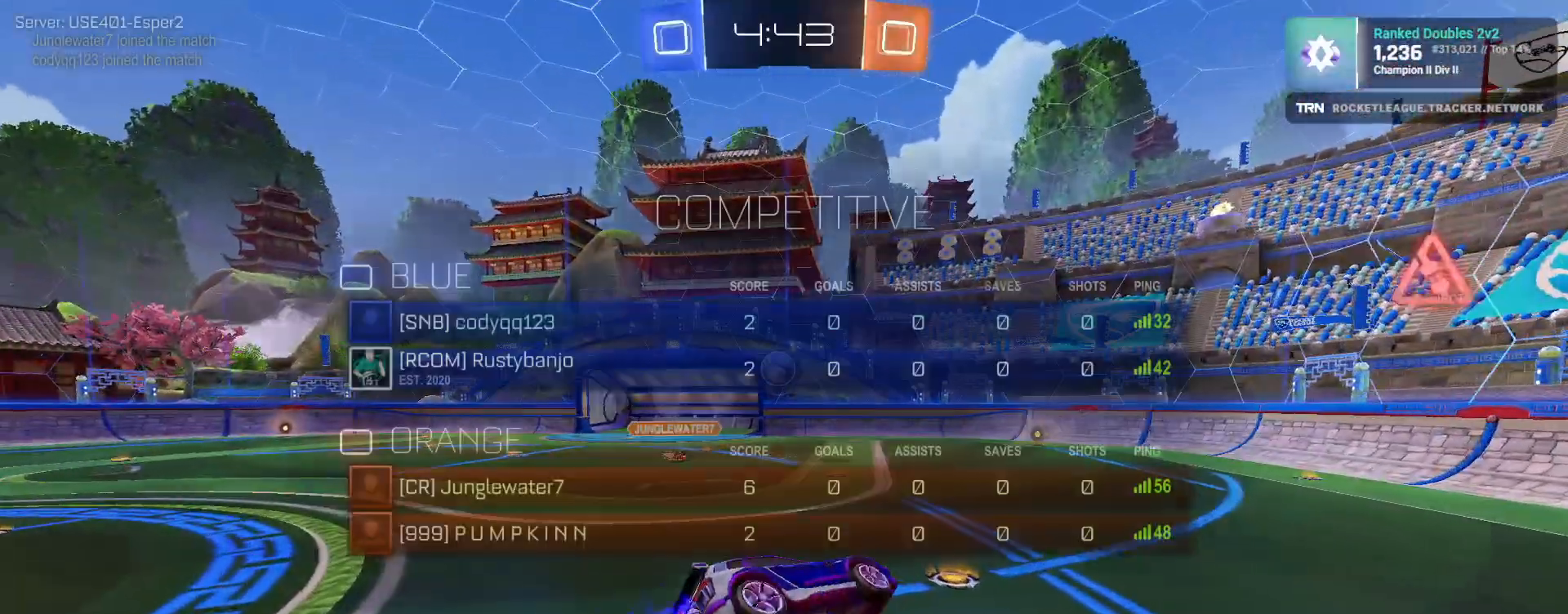
{"buttons": ["R1", "R2"], "left_stick": "center", "right_stick": "center", "events": [[50, "left_stick", "down-right"], [117, "L1", "down"], [333, "L1", "up"], [350, "R3", "up"], [433, "left_stick", "center"], [467, "R1", "down"]]}
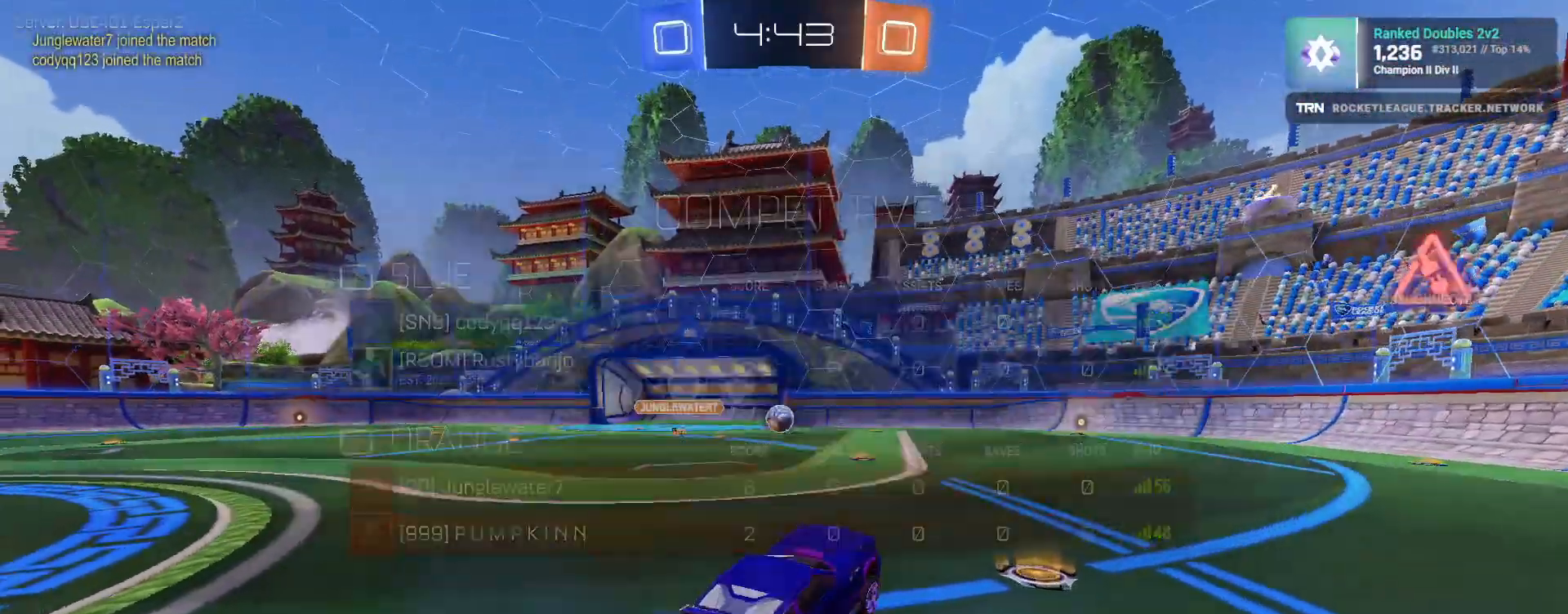
{"buttons": ["R1", "R2"], "left_stick": "up-left", "right_stick": "center", "events": [[283, "left_stick", "down-right"], [383, "CROSS", "down"], [433, "left_stick", "up-left"], [483, "CROSS", "up"]]}
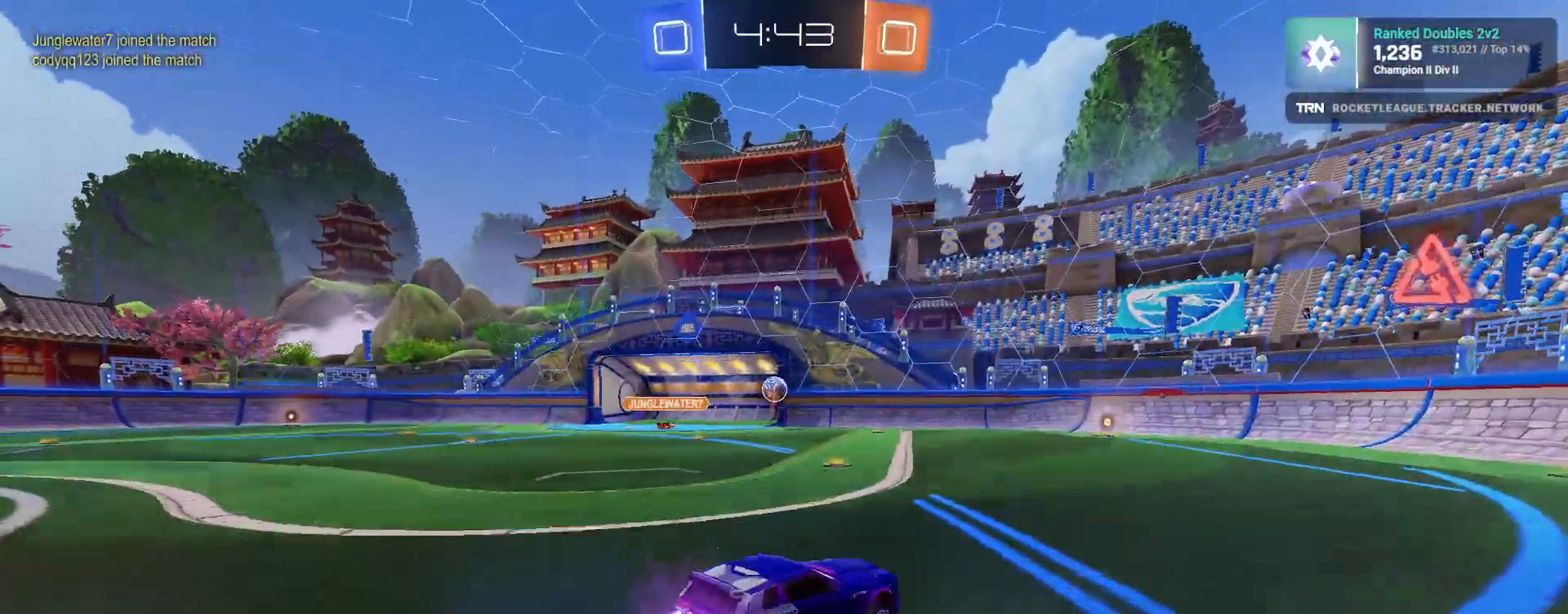
{"buttons": ["L1"], "left_stick": "down-left", "right_stick": "center", "events": [[17, "CROSS", "down"], [100, "left_stick", "down"], [133, "L1", "down"], [200, "CROSS", "up"], [233, "left_stick", "down-left"], [350, "R1", "up"], [450, "R2", "up"]]}
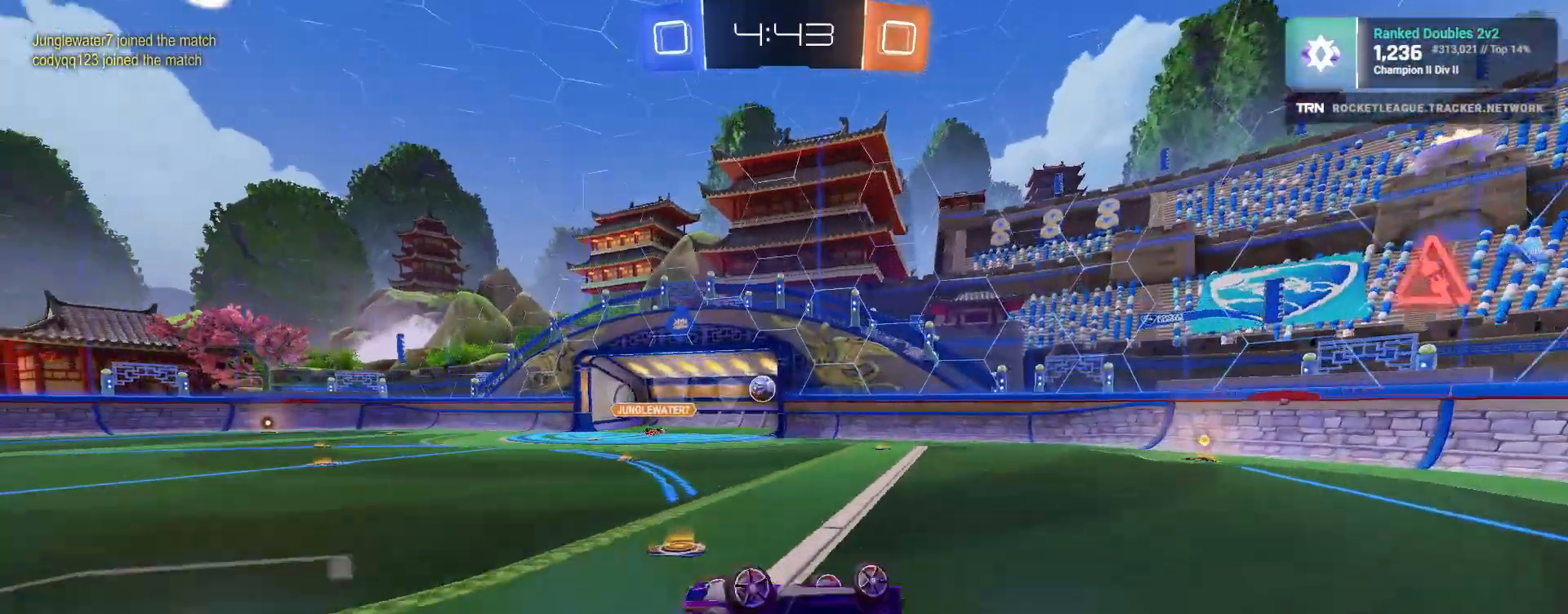
{"buttons": ["R3"], "left_stick": "center", "right_stick": "center", "events": [[67, "R3", "down"], [217, "L1", "up"], [317, "left_stick", "center"]]}
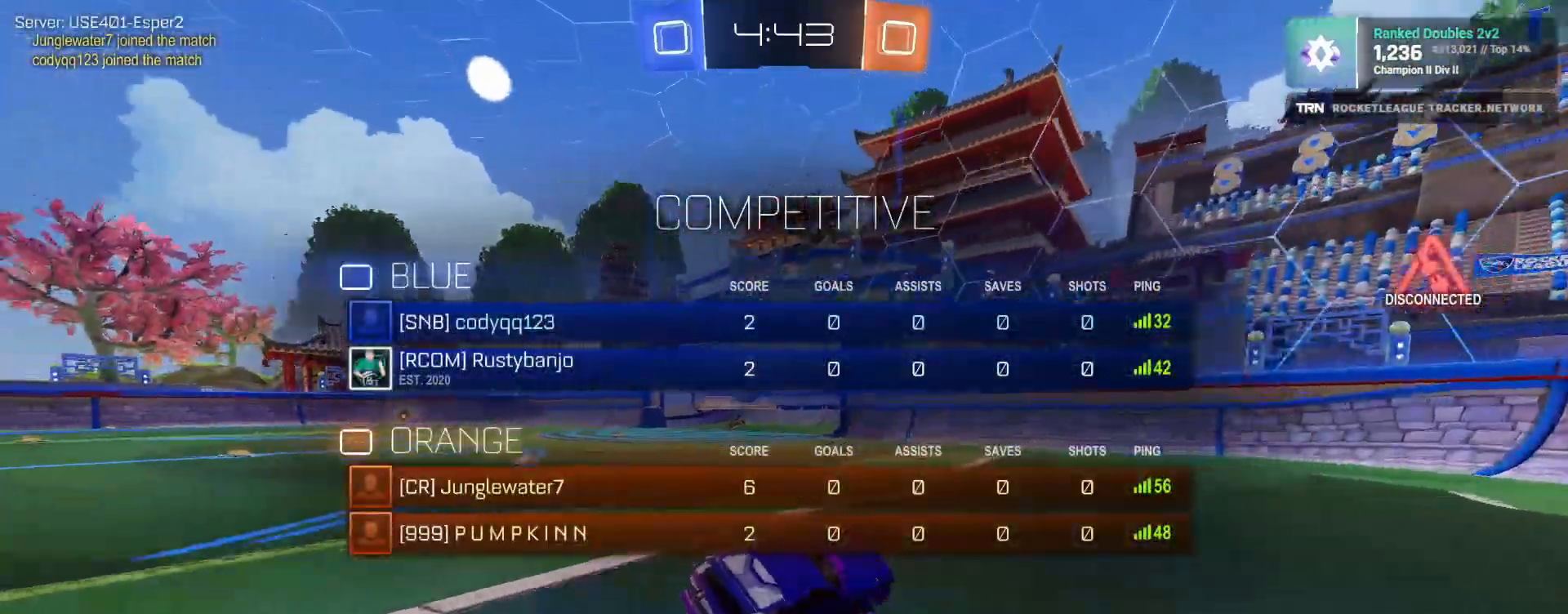
{"buttons": ["R1", "R2"], "left_stick": "left", "right_stick": "center", "events": [[83, "left_stick", "left"], [100, "L1", "down"], [167, "R3", "up"], [183, "R2", "down"], [233, "L1", "up"], [300, "R1", "down"]]}
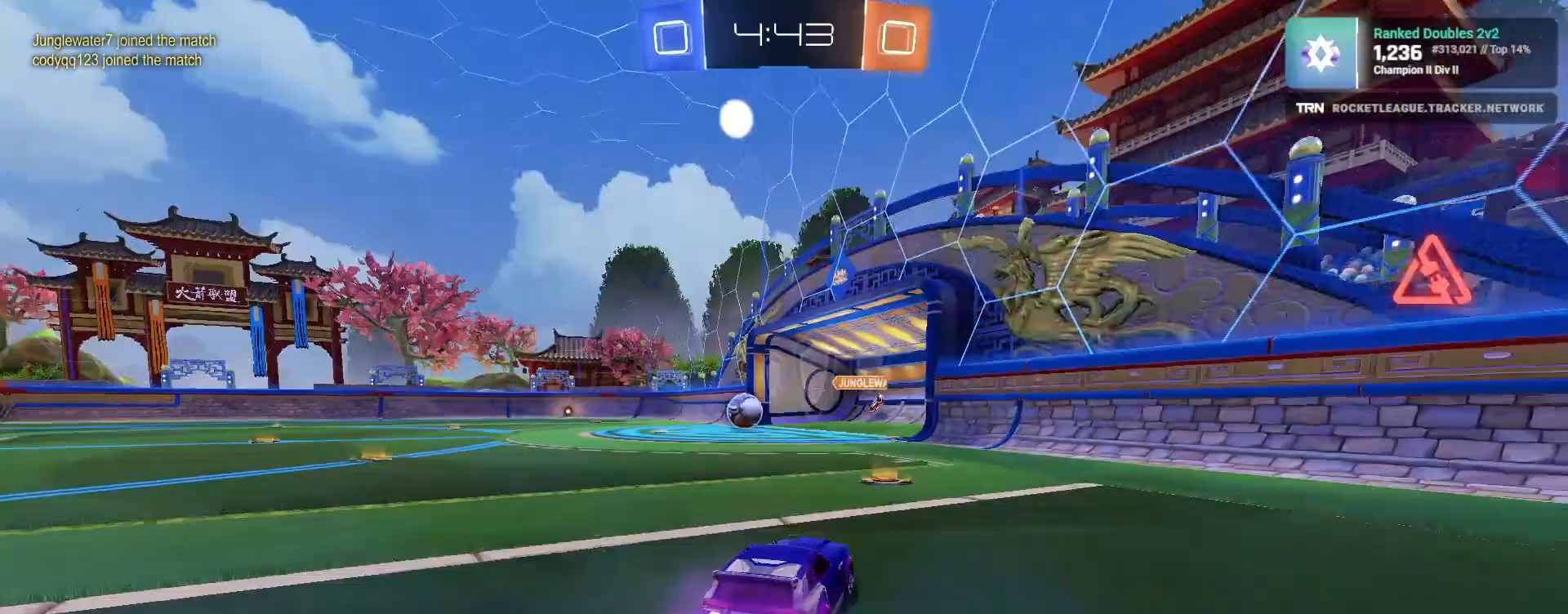
{"buttons": ["L1", "R2"], "left_stick": "down-left", "right_stick": "center", "events": [[167, "L1", "down"], [167, "left_stick", "down-left"], [183, "CROSS", "down"], [467, "CROSS", "up"], [500, "R1", "up"]]}
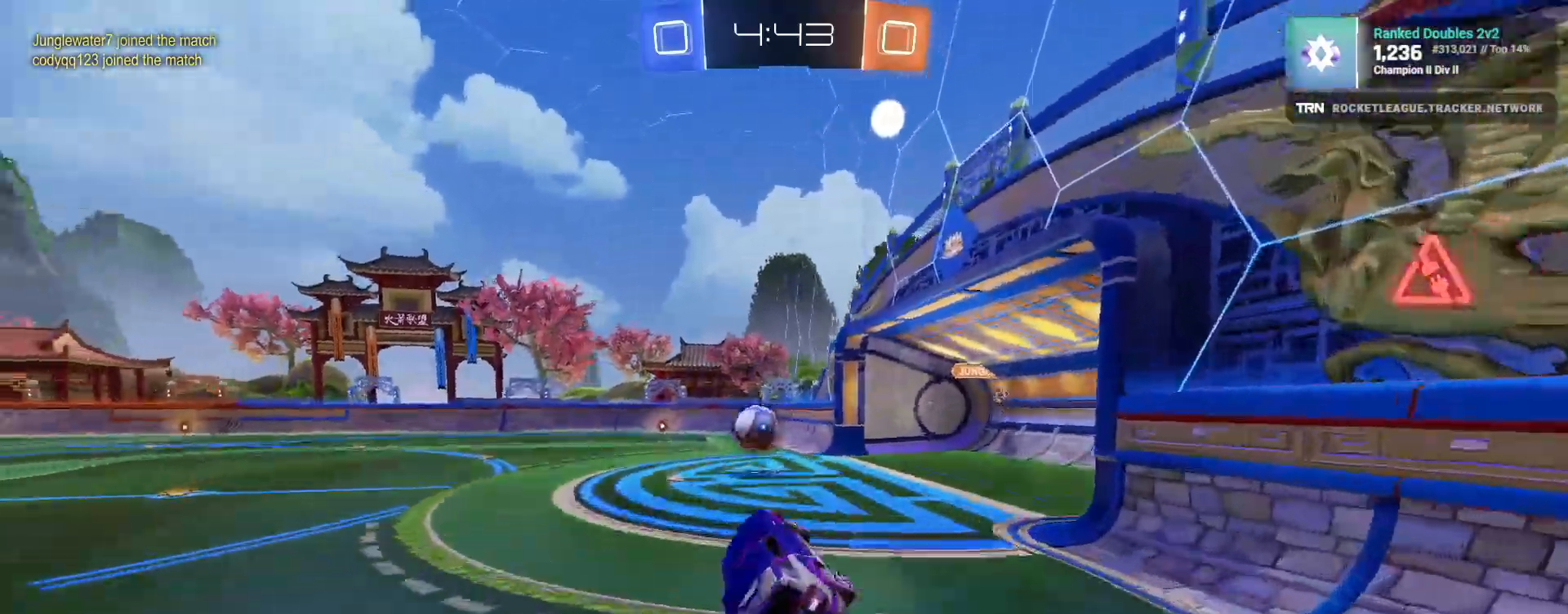
{"buttons": ["R2"], "left_stick": "left", "right_stick": "center", "events": [[17, "L1", "up"], [33, "left_stick", "center"], [167, "left_stick", "left"], [200, "CROSS", "down"], [200, "L1", "down"], [333, "CROSS", "up"], [433, "L1", "up"]]}